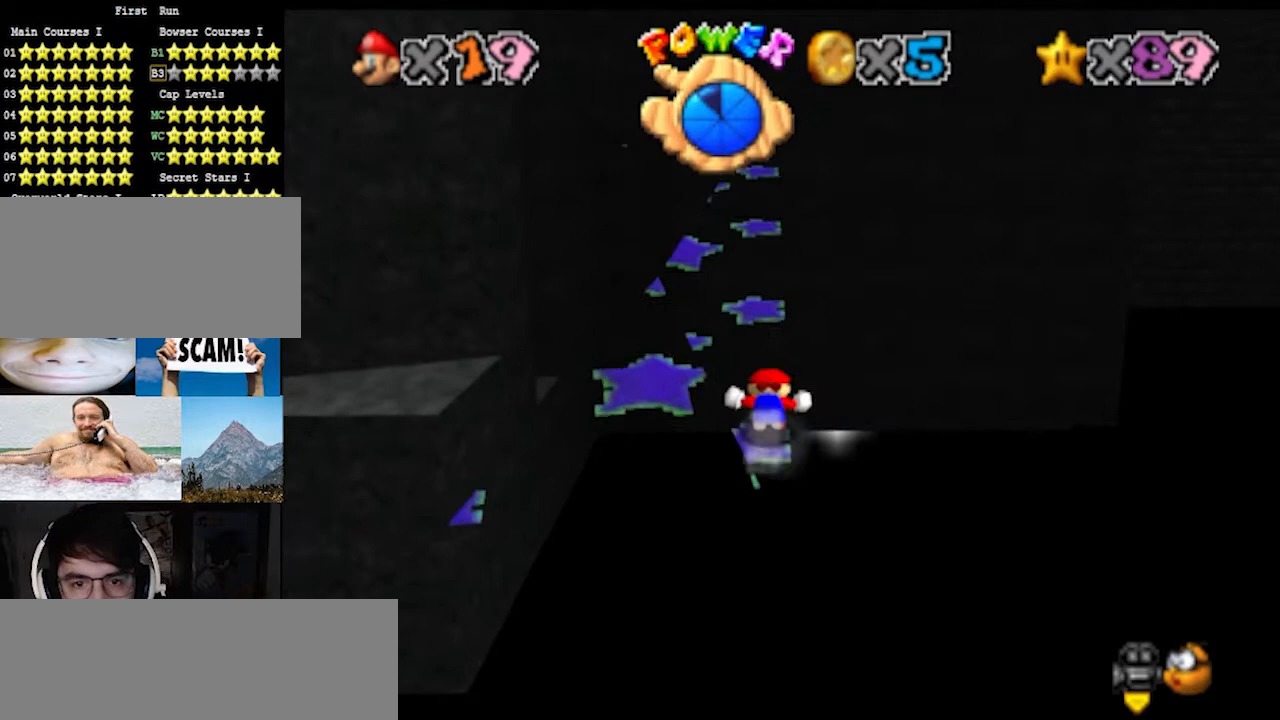
Gameplay with a controller (Nintendo layout); each line is a JSON object with the inputs held at the frame after it. "events" lists button and stick changes between this image and that frame as [ms after this image, input, new state], when the widget could be followed in between. Not read: L3 R3.
{"buttons": [], "left_stick": "up-left", "events": [[167, "A", "down"], [200, "B", "down"], [300, "A", "up"], [300, "B", "up"], [300, "left_stick", "up-left"]]}
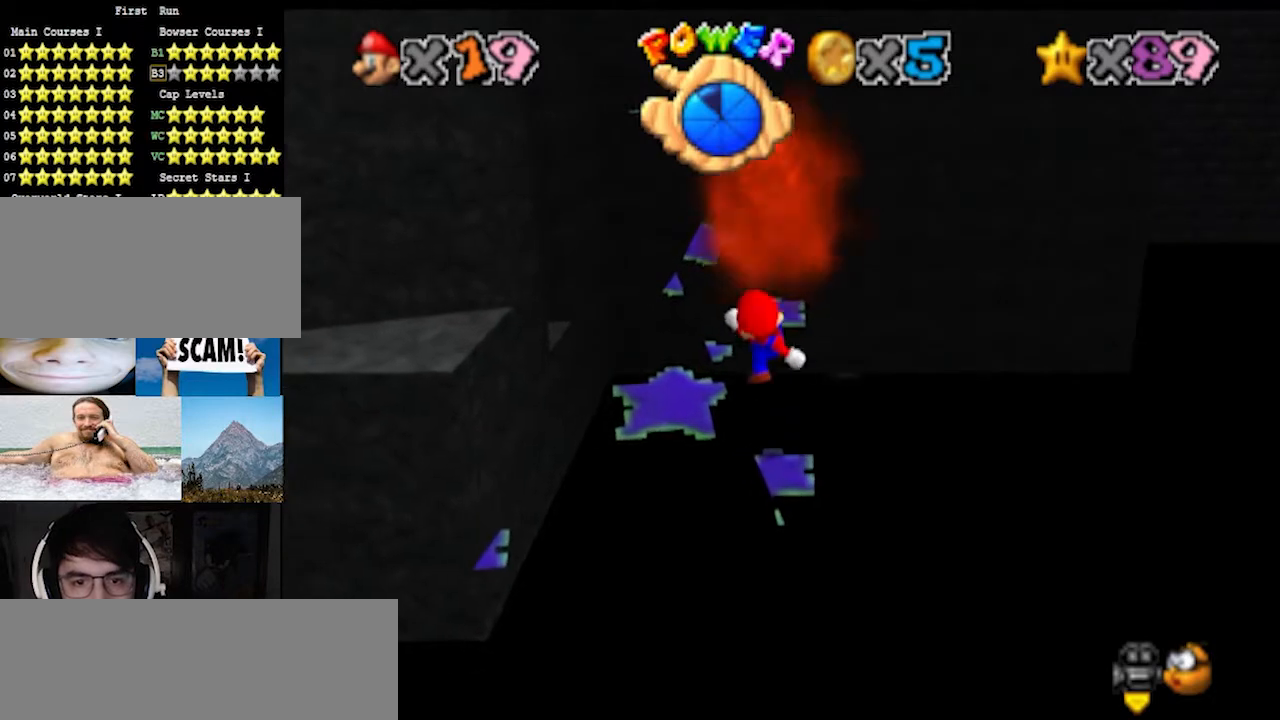
{"buttons": [], "left_stick": "up-left", "events": [[167, "A", "down"], [300, "A", "up"]]}
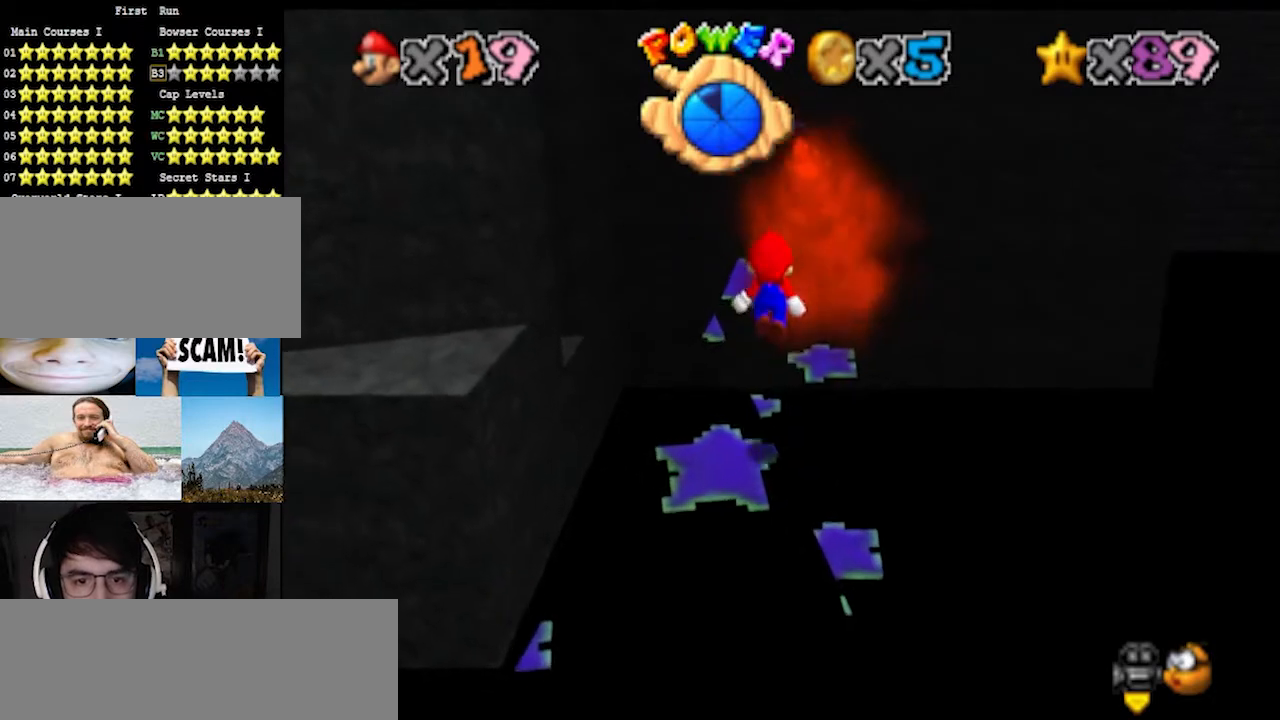
{"buttons": ["A"], "left_stick": "up", "events": [[300, "A", "down"], [300, "left_stick", "up"]]}
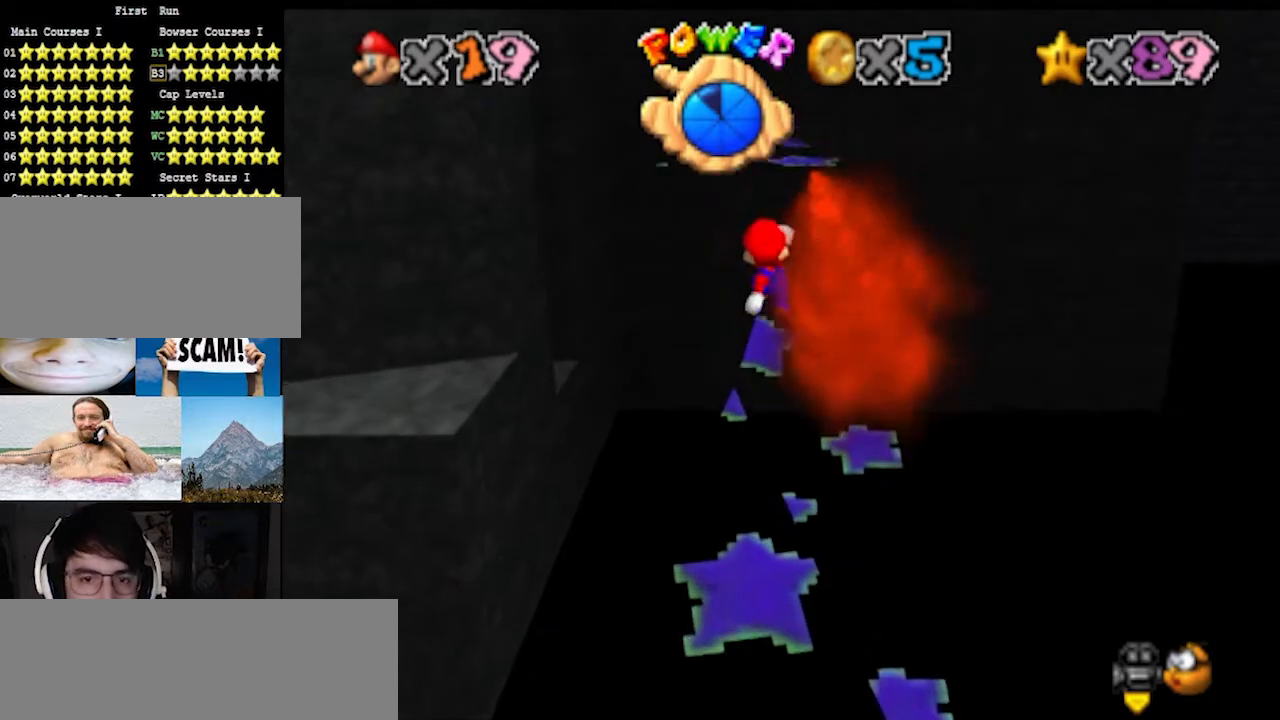
{"buttons": [], "left_stick": "down", "events": [[133, "B", "down"], [133, "left_stick", "center"], [233, "B", "up"], [233, "left_stick", "down"], [300, "A", "up"]]}
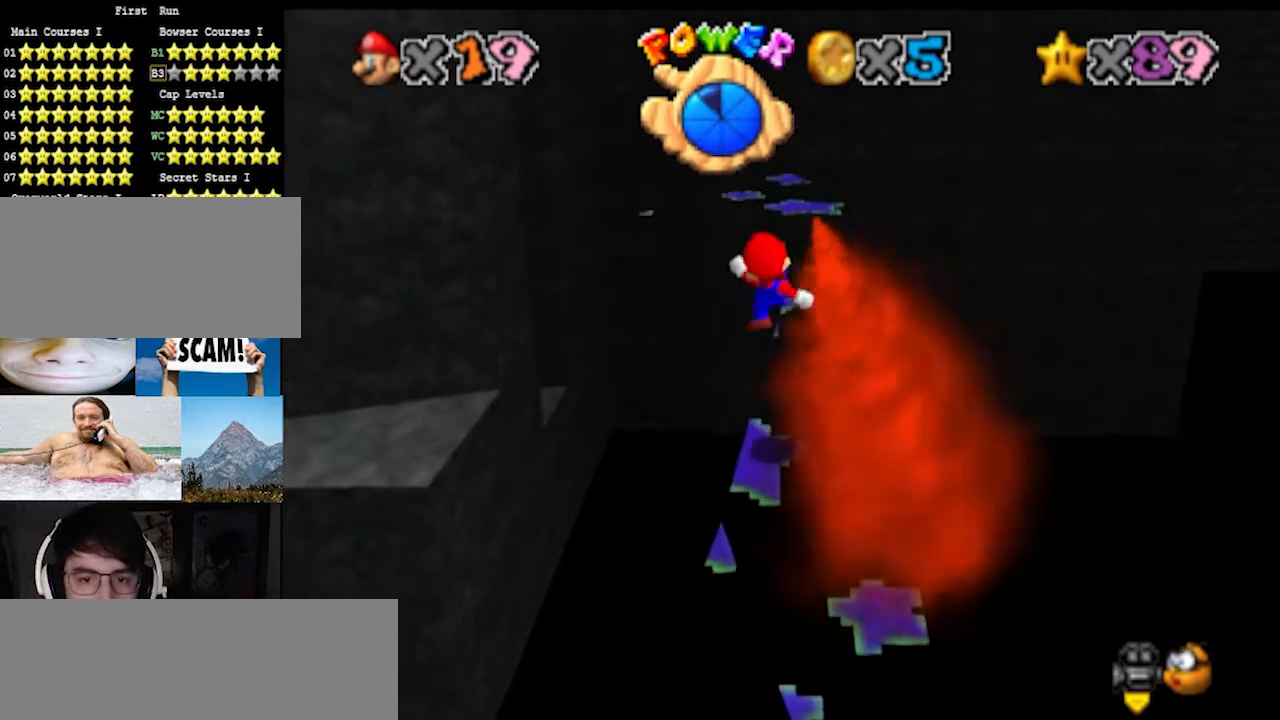
{"buttons": ["A"], "left_stick": "up-right", "events": [[100, "left_stick", "center"], [167, "left_stick", "up"], [233, "A", "down"], [367, "left_stick", "up-right"]]}
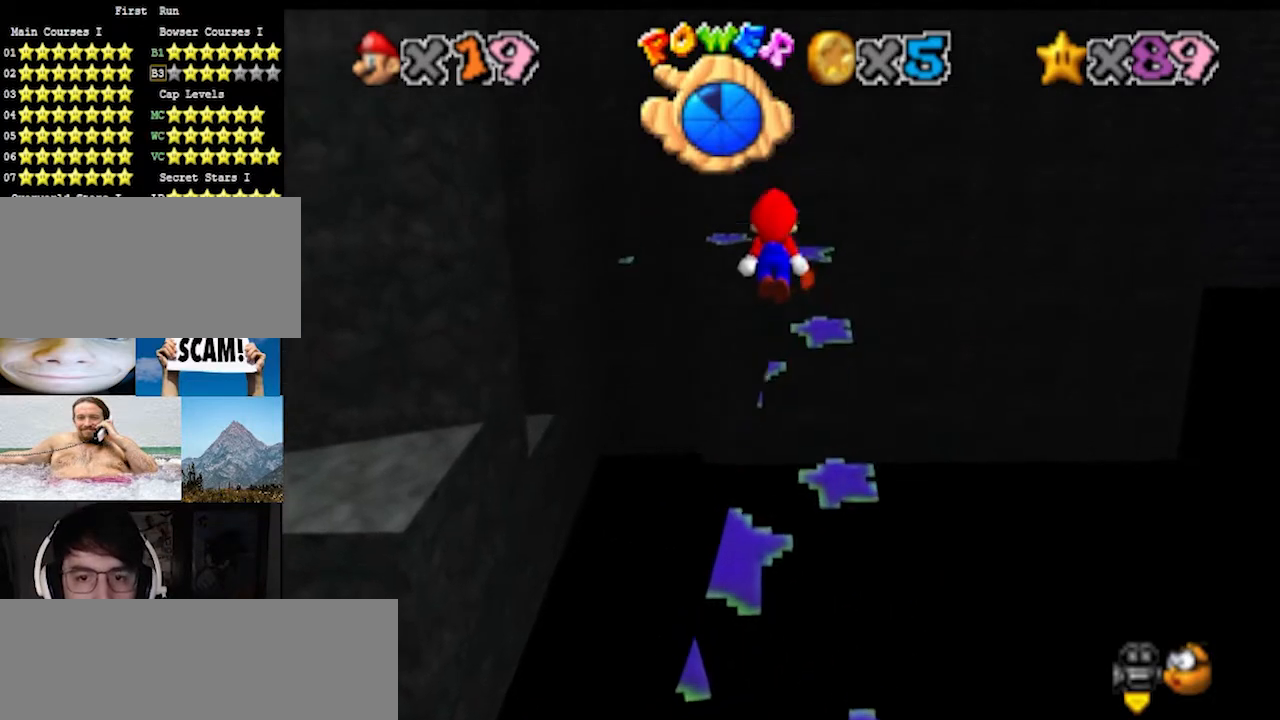
{"buttons": [], "left_stick": "up-right", "events": [[100, "B", "down"], [233, "B", "up"], [267, "A", "up"]]}
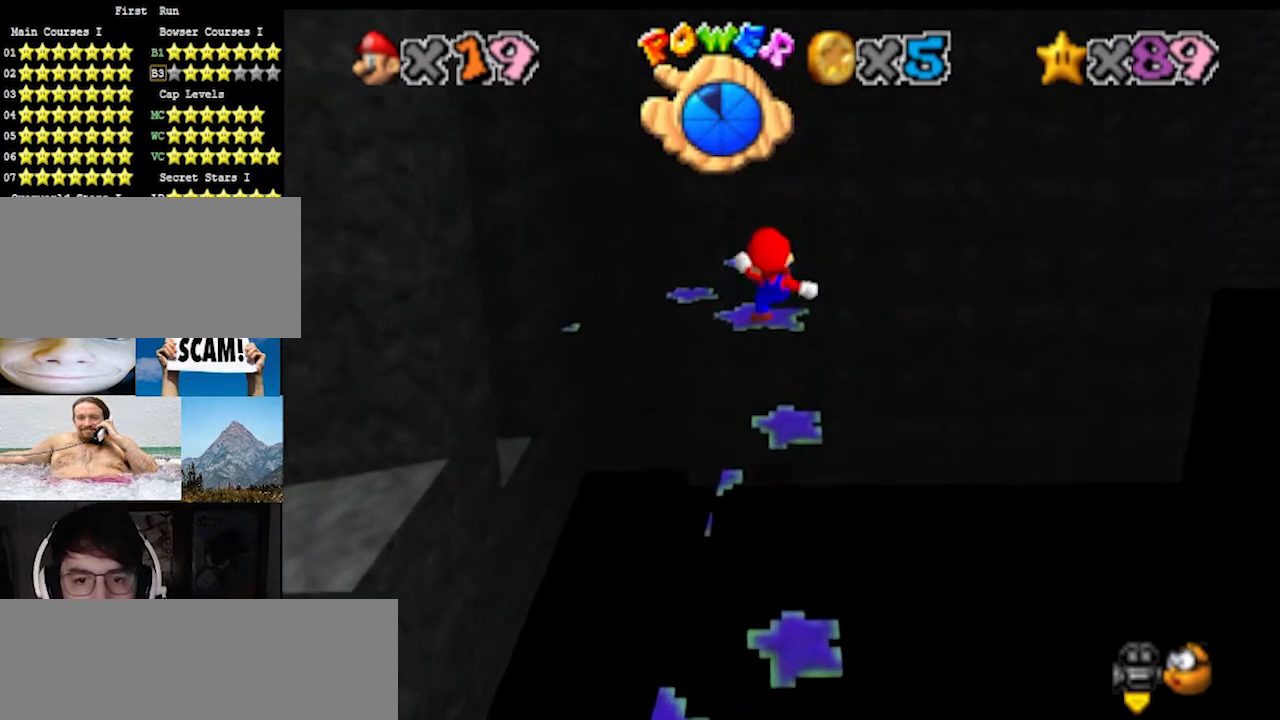
{"buttons": ["C_RIGHT"], "left_stick": "up", "events": [[100, "left_stick", "up"], [467, "C_RIGHT", "down"]]}
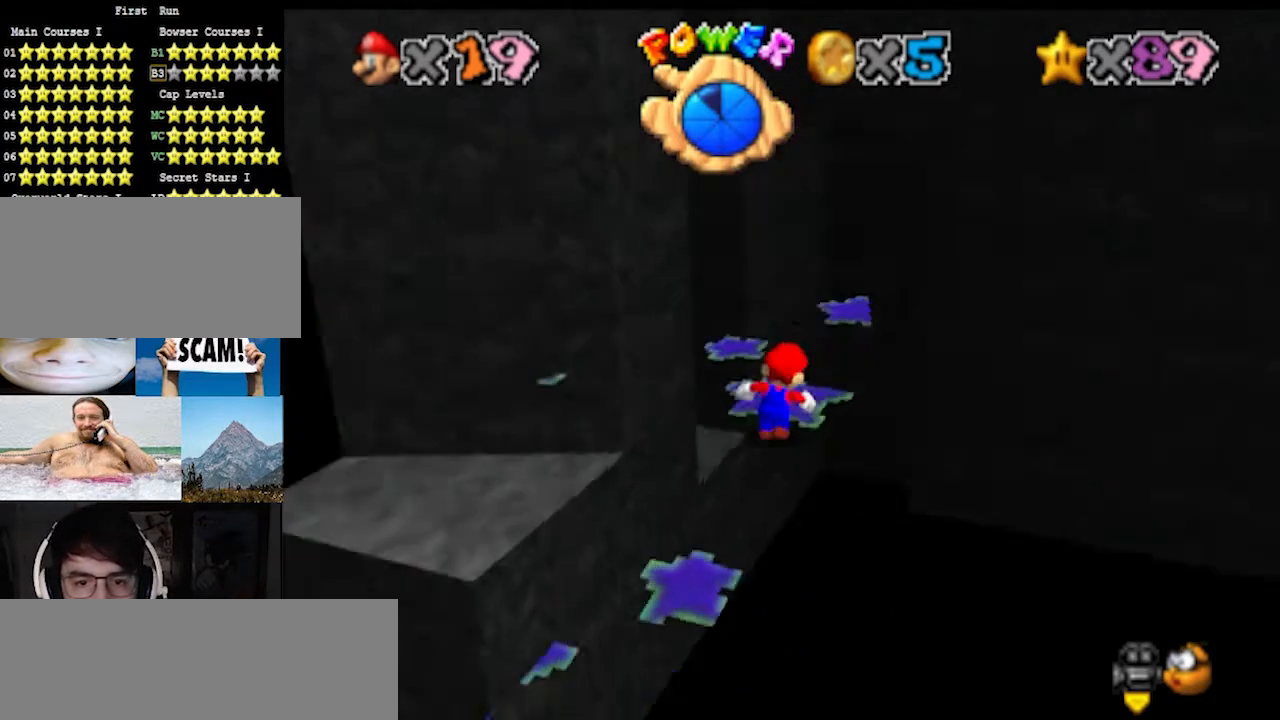
{"buttons": ["A"], "left_stick": "up-left", "events": [[33, "C_RIGHT", "up"], [233, "left_stick", "up-left"], [467, "A", "down"]]}
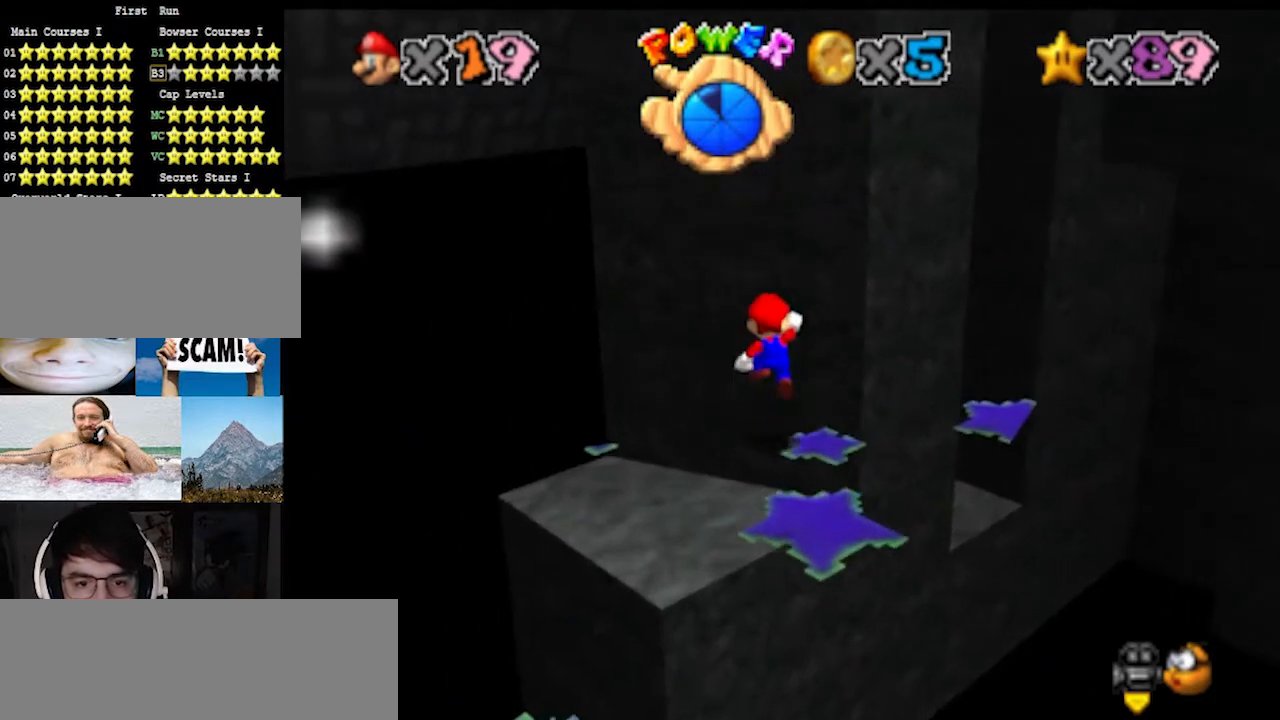
{"buttons": [], "left_stick": "up", "events": [[133, "left_stick", "up"], [433, "A", "up"]]}
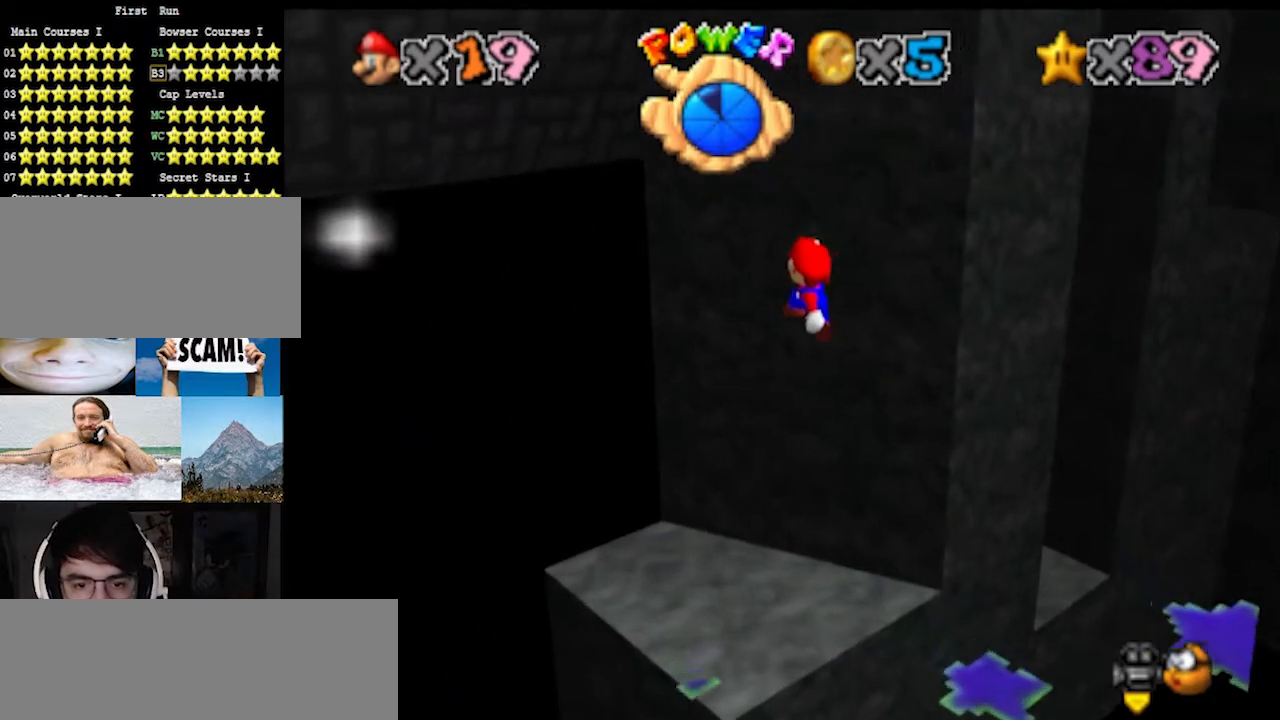
{"buttons": [], "left_stick": "right", "events": [[67, "C_LEFT", "down"], [133, "C_LEFT", "up"], [400, "left_stick", "right"]]}
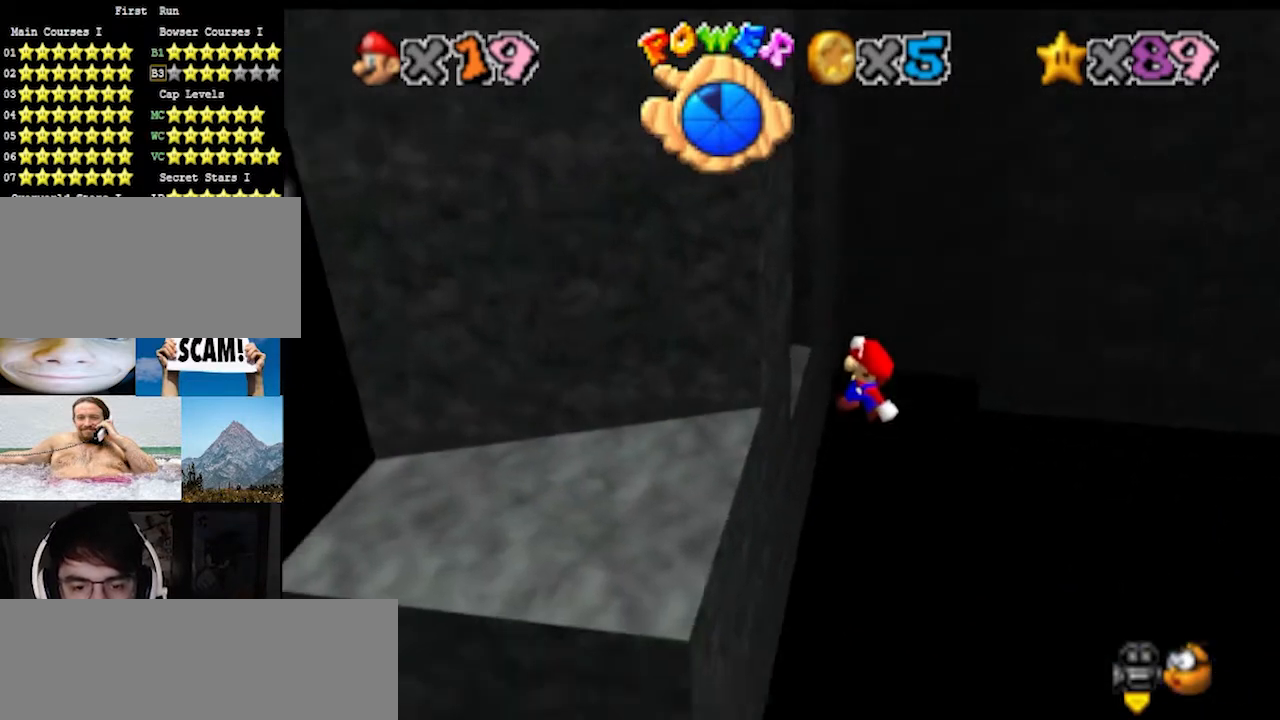
{"buttons": [], "left_stick": "up-right", "events": [[67, "left_stick", "down"], [133, "left_stick", "left"], [200, "B", "down"], [233, "left_stick", "up"], [333, "B", "up"], [400, "left_stick", "up-right"]]}
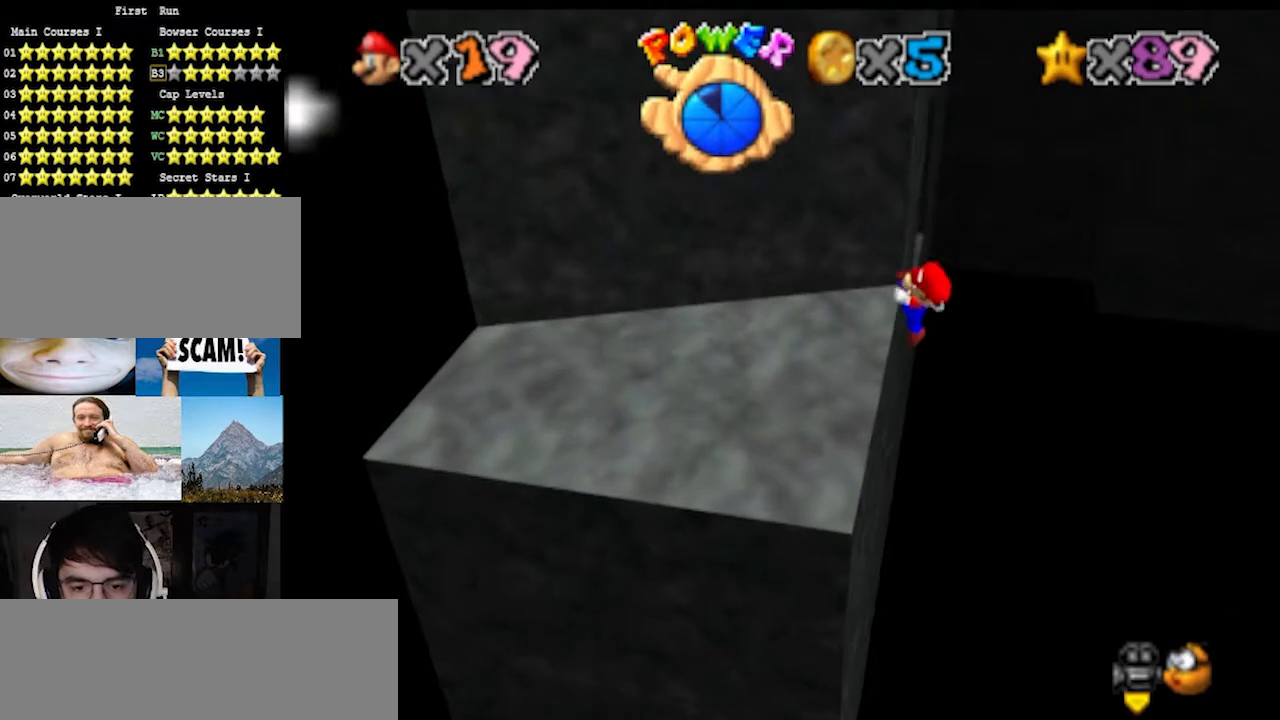
{"buttons": [], "left_stick": "center", "events": [[333, "left_stick", "center"]]}
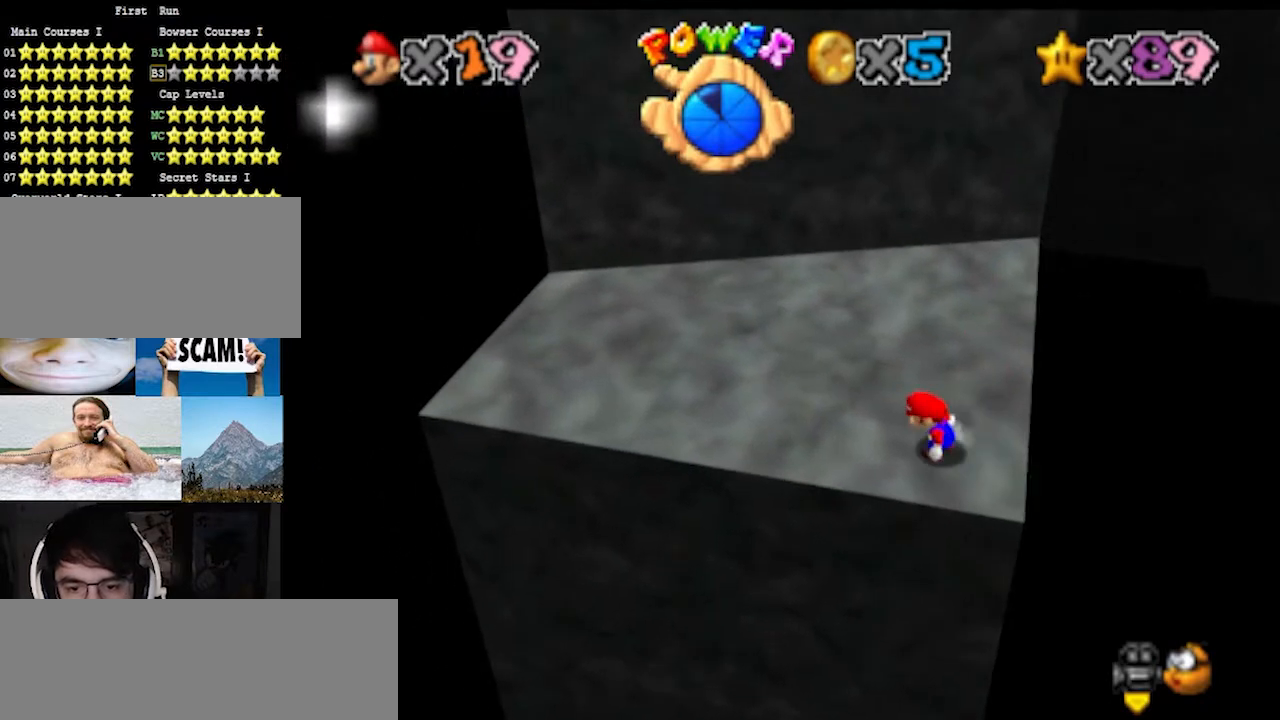
{"buttons": ["Z"], "left_stick": "center", "events": [[133, "left_stick", "up"], [200, "left_stick", "center"], [500, "Z", "down"]]}
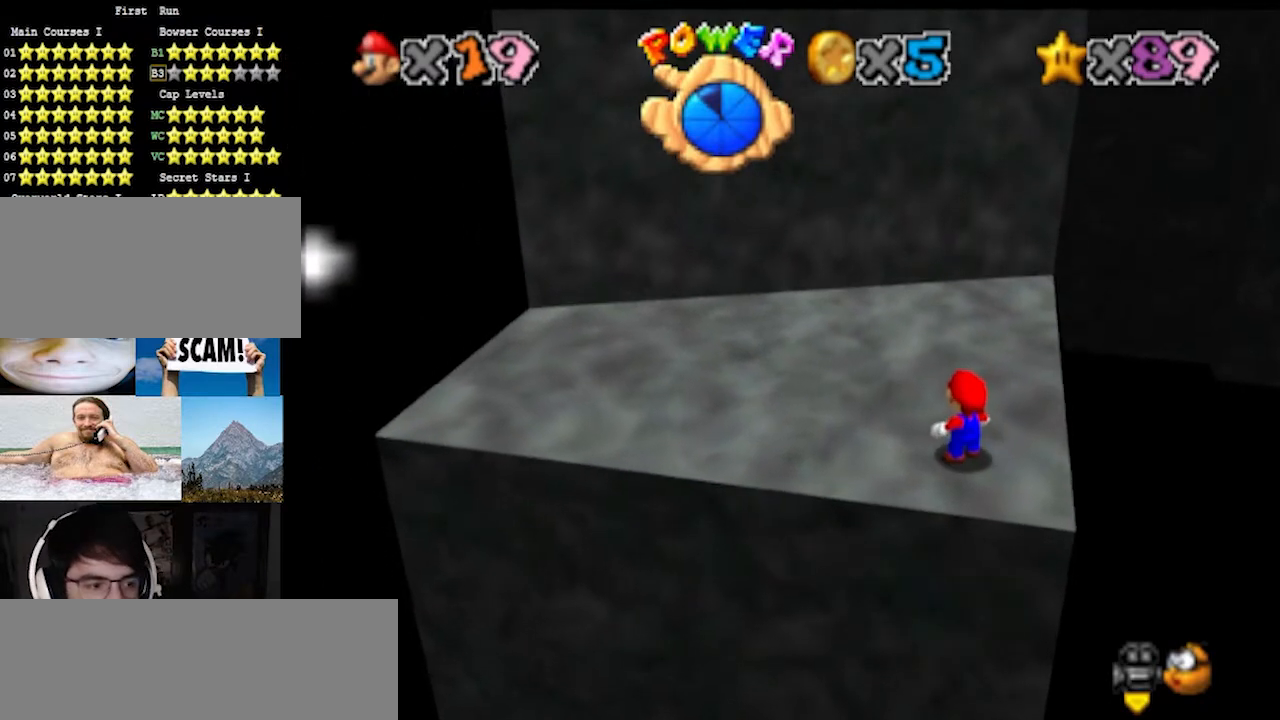
{"buttons": ["Z"], "left_stick": "left", "events": [[300, "left_stick", "left"]]}
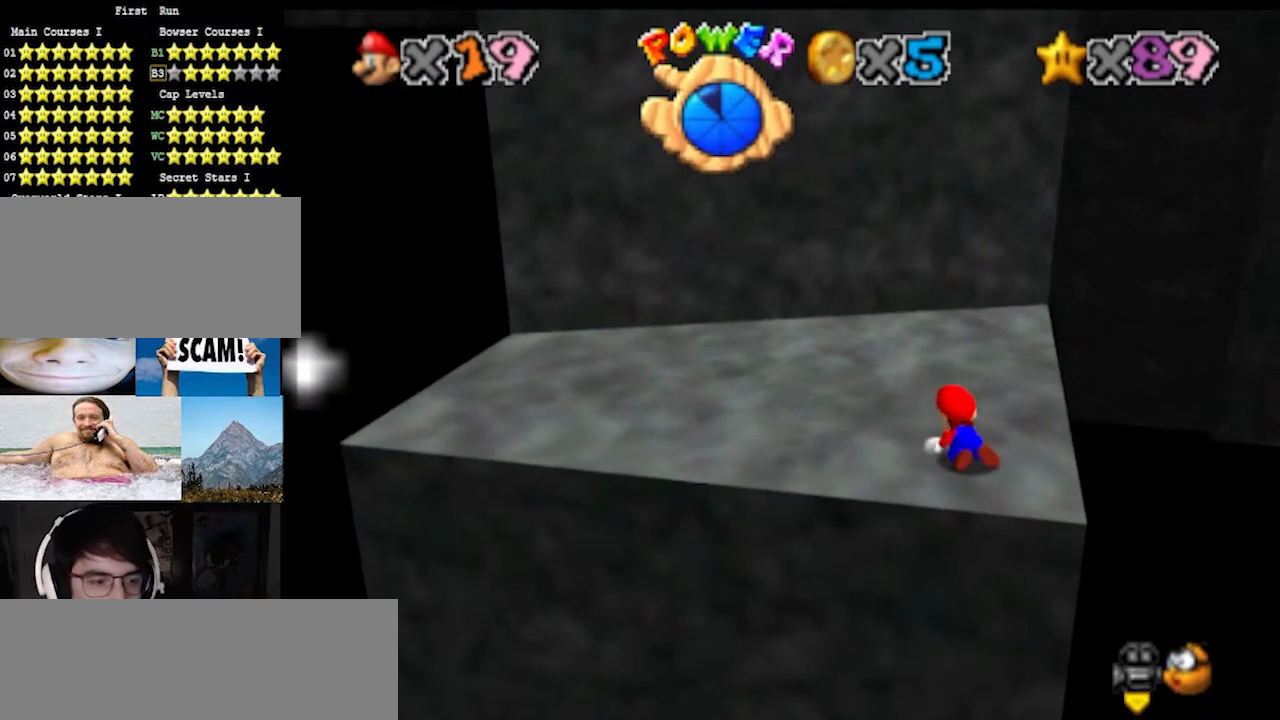
{"buttons": ["Z"], "left_stick": "down", "events": [[100, "left_stick", "down-left"], [267, "left_stick", "down"]]}
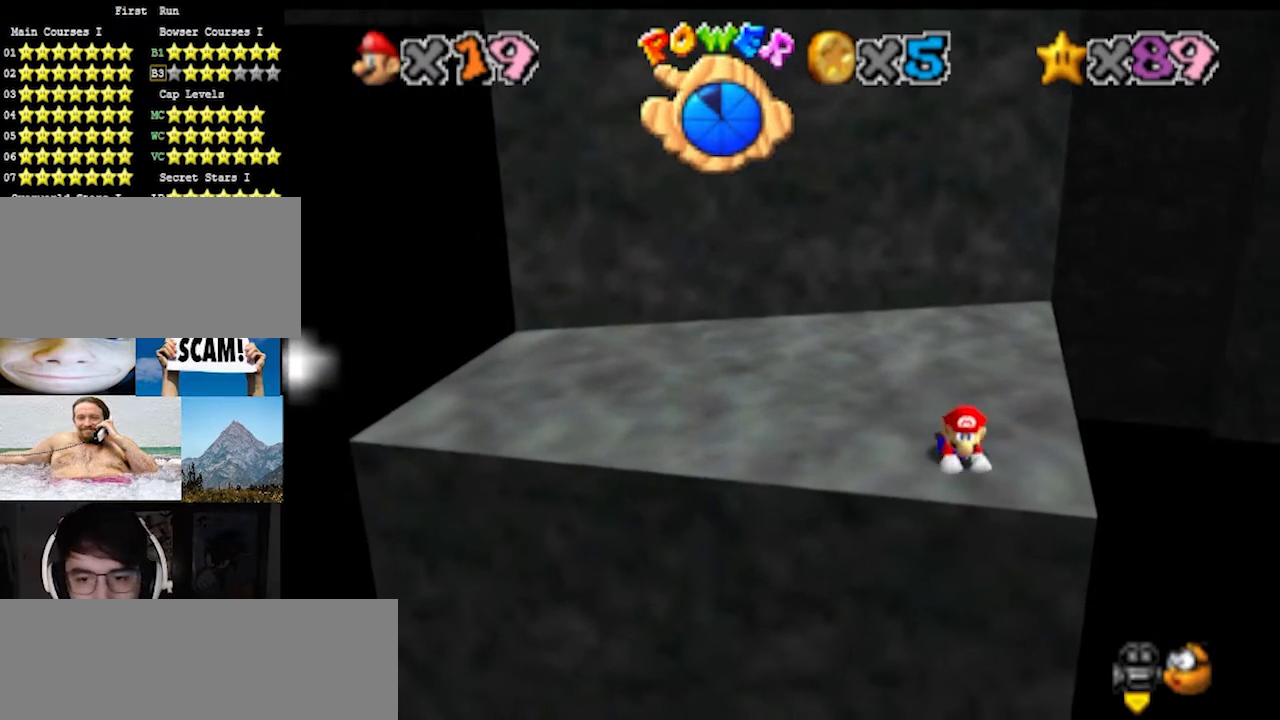
{"buttons": ["Z"], "left_stick": "down-right", "events": [[100, "left_stick", "down-right"]]}
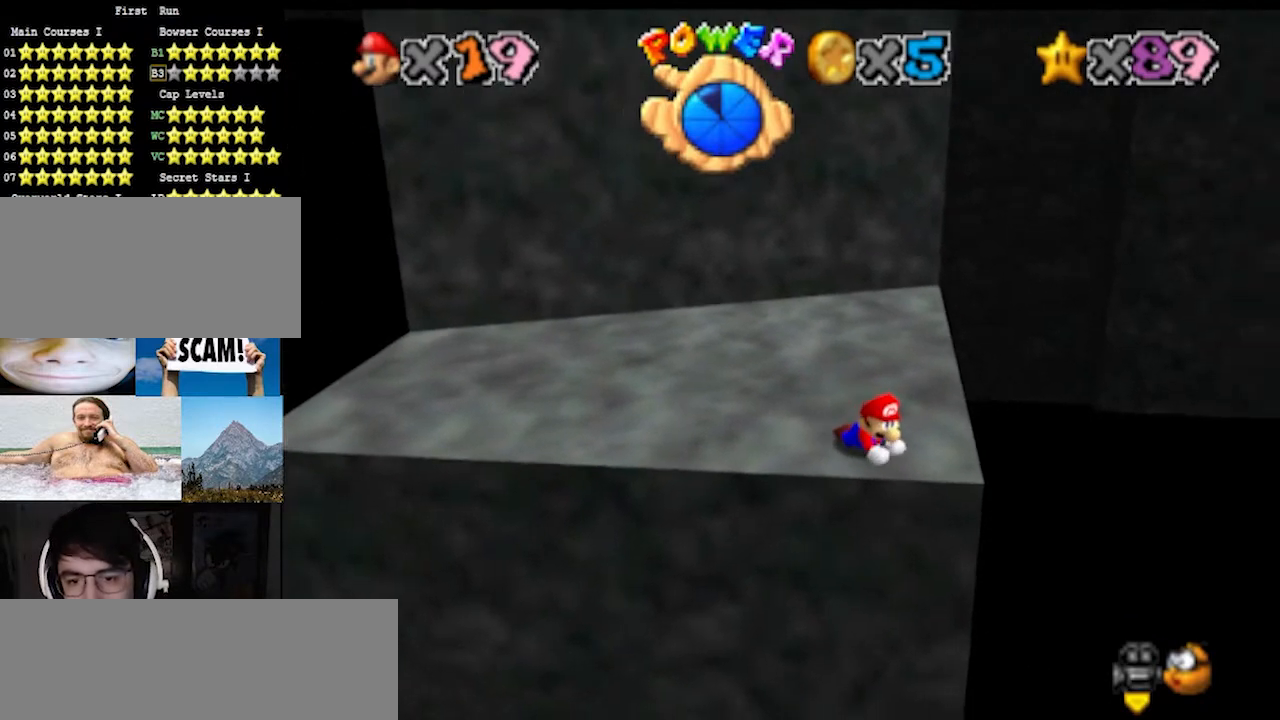
{"buttons": ["Z"], "left_stick": "right", "events": [[433, "left_stick", "right"]]}
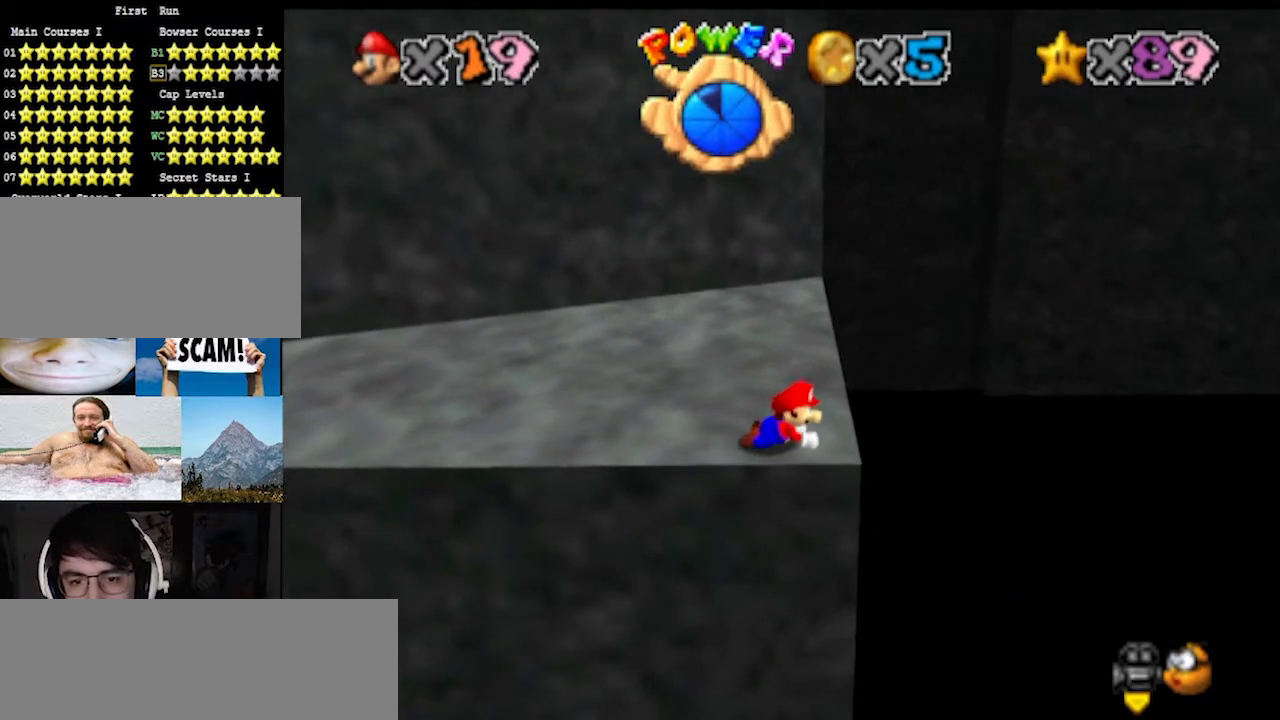
{"buttons": ["Z"], "left_stick": "right", "events": []}
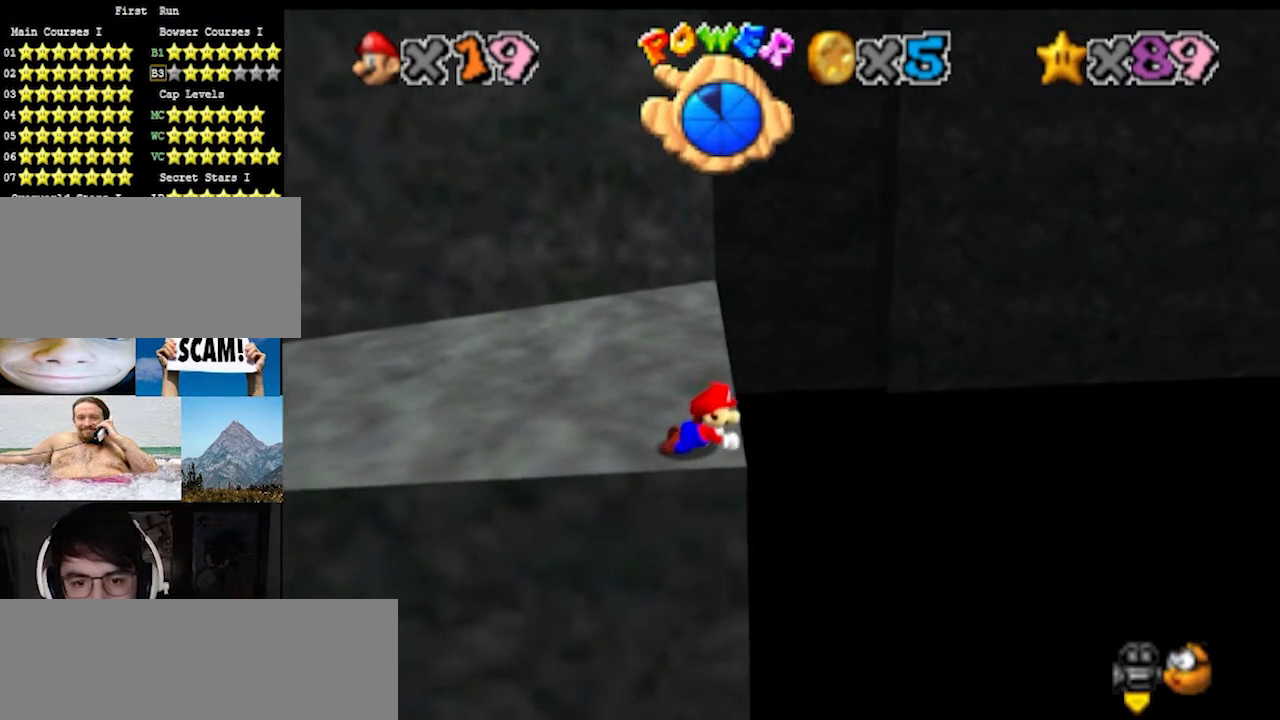
{"buttons": ["Z"], "left_stick": "up-right", "events": [[433, "left_stick", "up-right"]]}
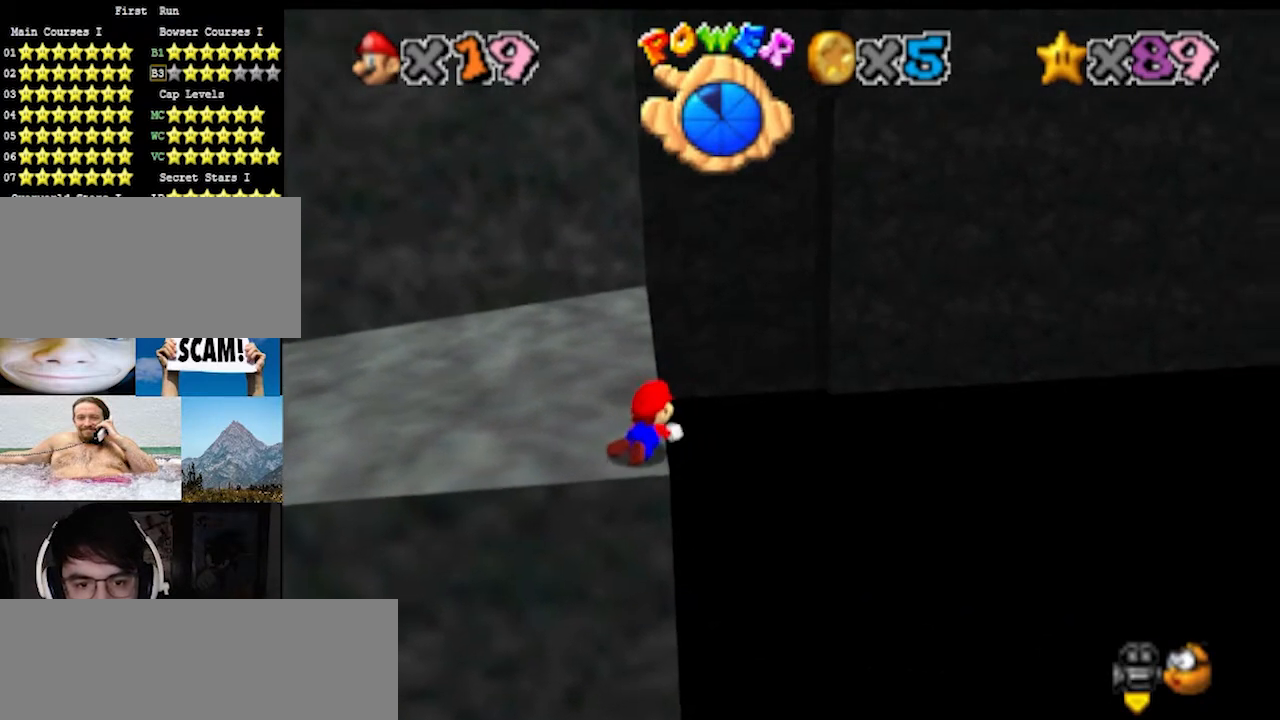
{"buttons": ["Z"], "left_stick": "up", "events": [[467, "left_stick", "up"]]}
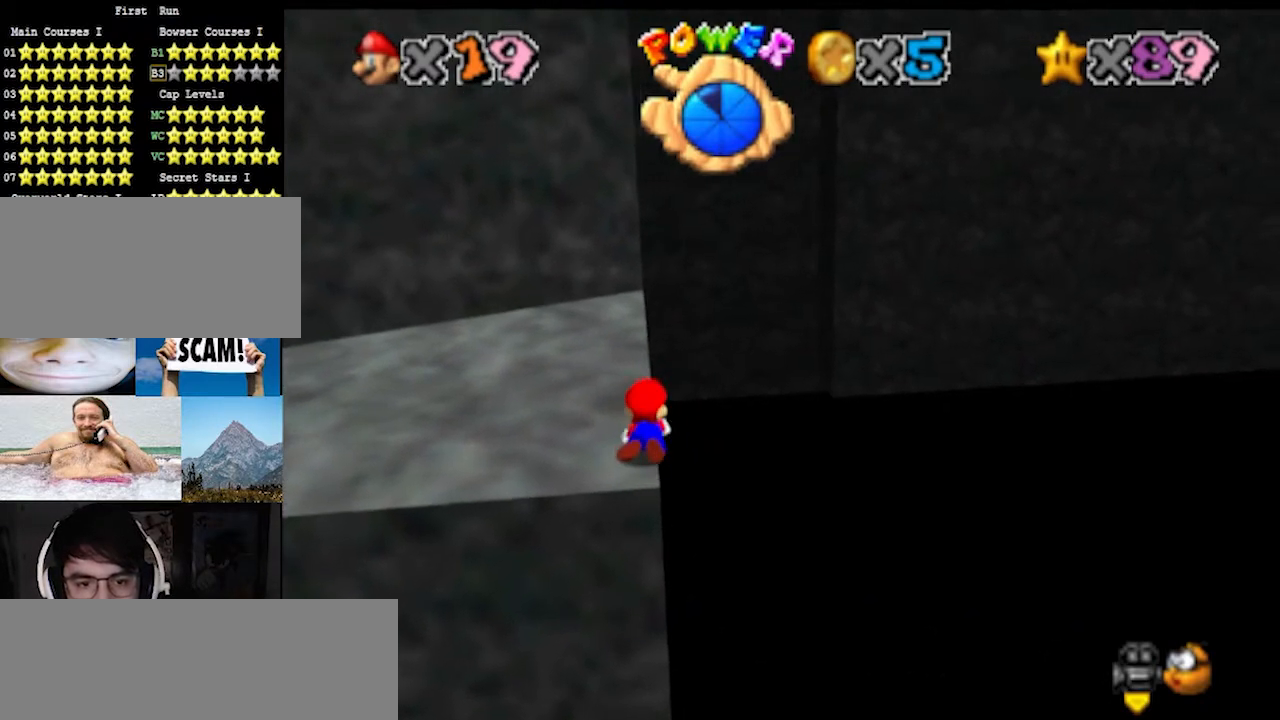
{"buttons": ["Z"], "left_stick": "up", "events": []}
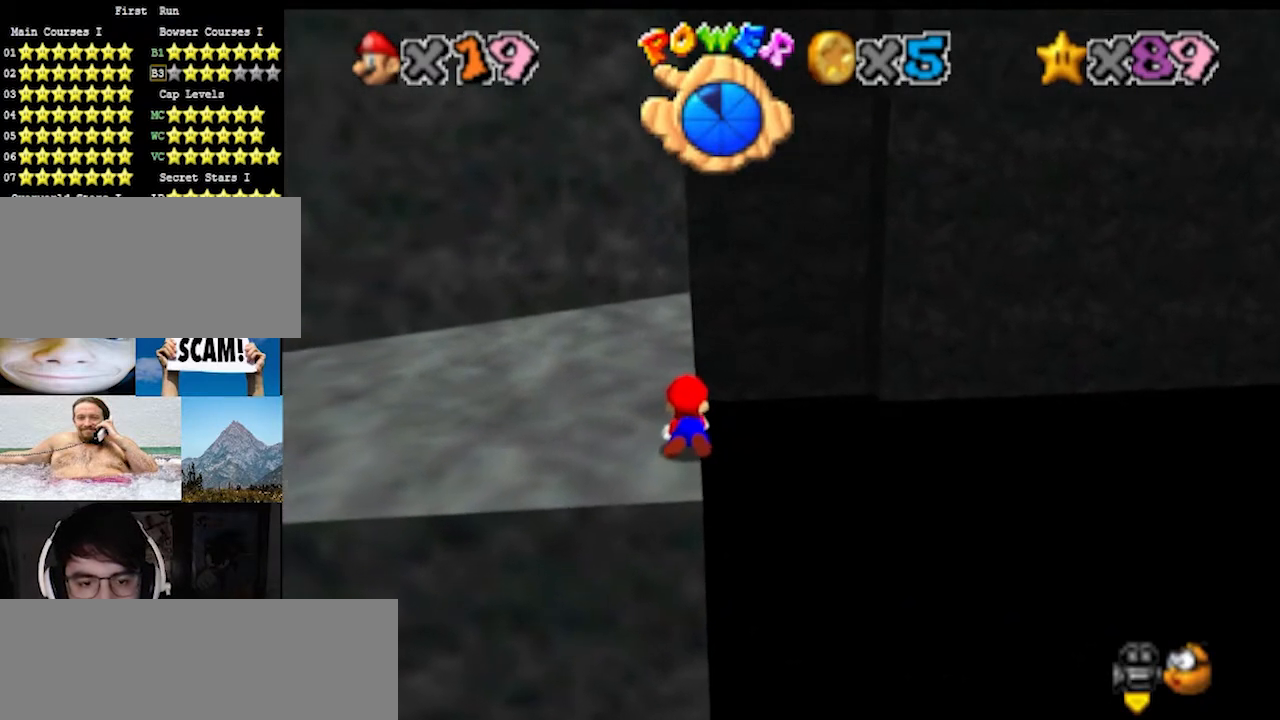
{"buttons": ["Z"], "left_stick": "up", "events": []}
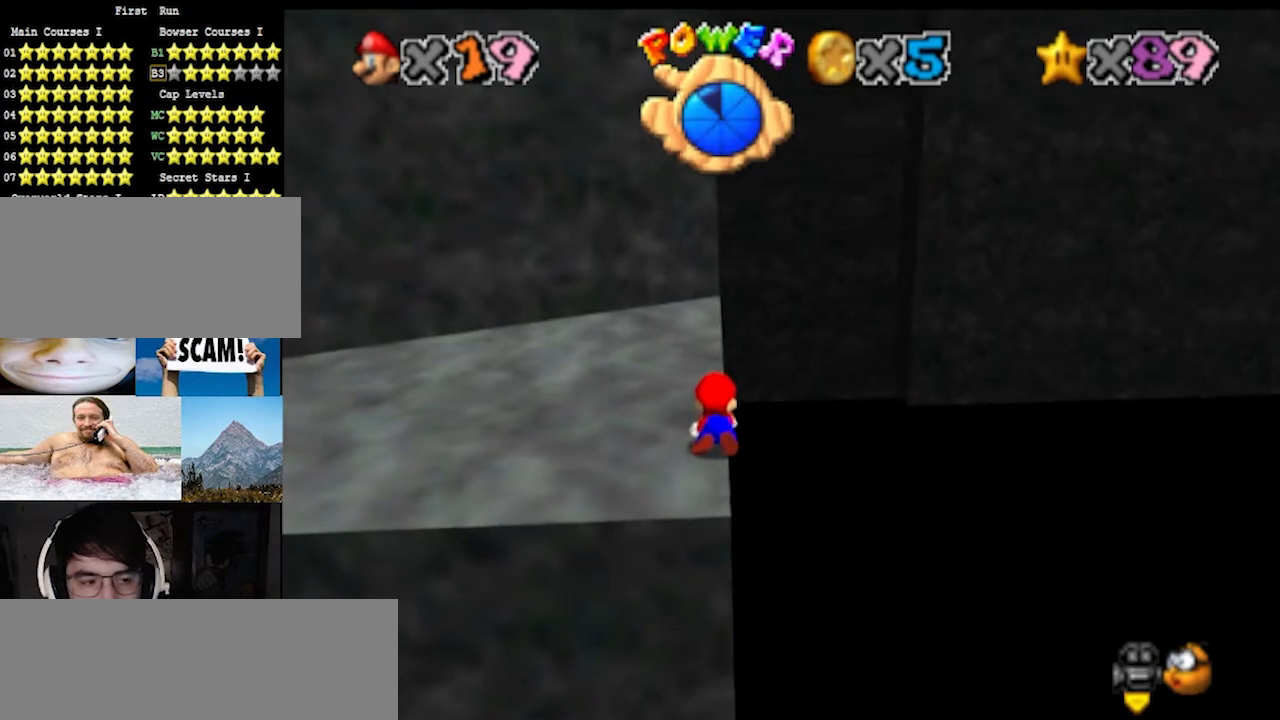
{"buttons": ["Z"], "left_stick": "center", "events": [[400, "left_stick", "center"]]}
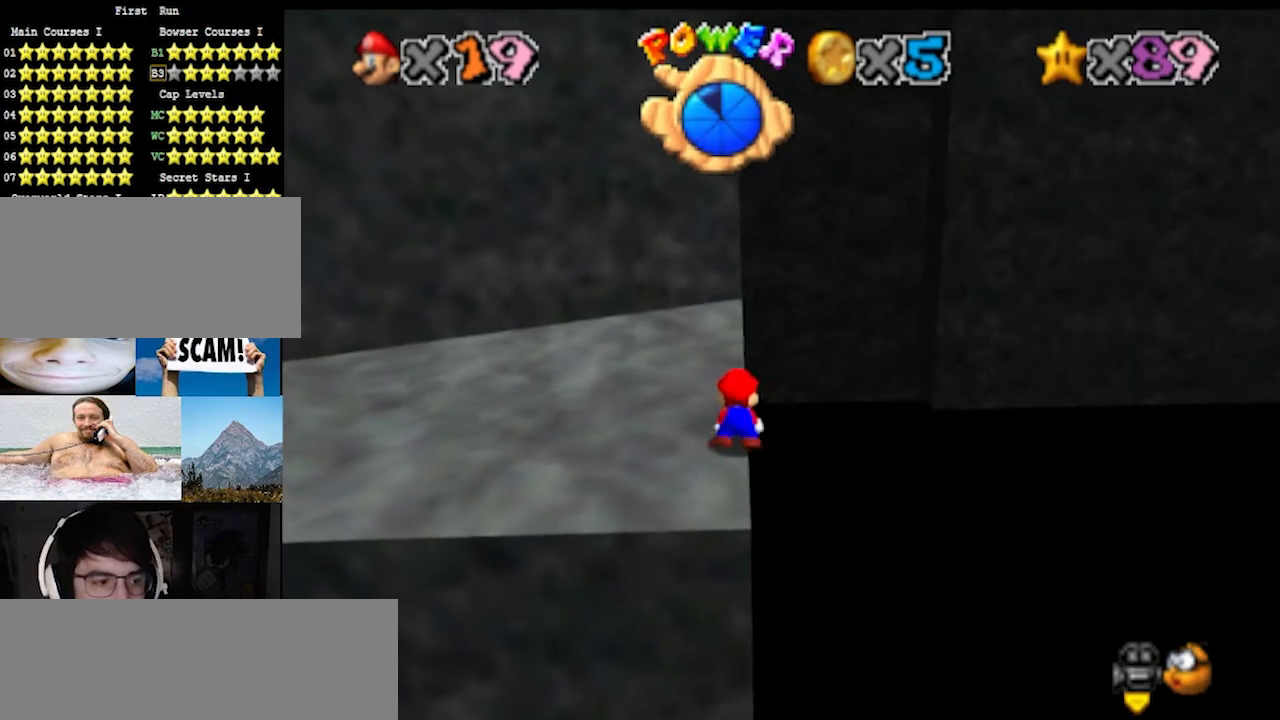
{"buttons": [], "left_stick": "center", "events": [[67, "Z", "up"]]}
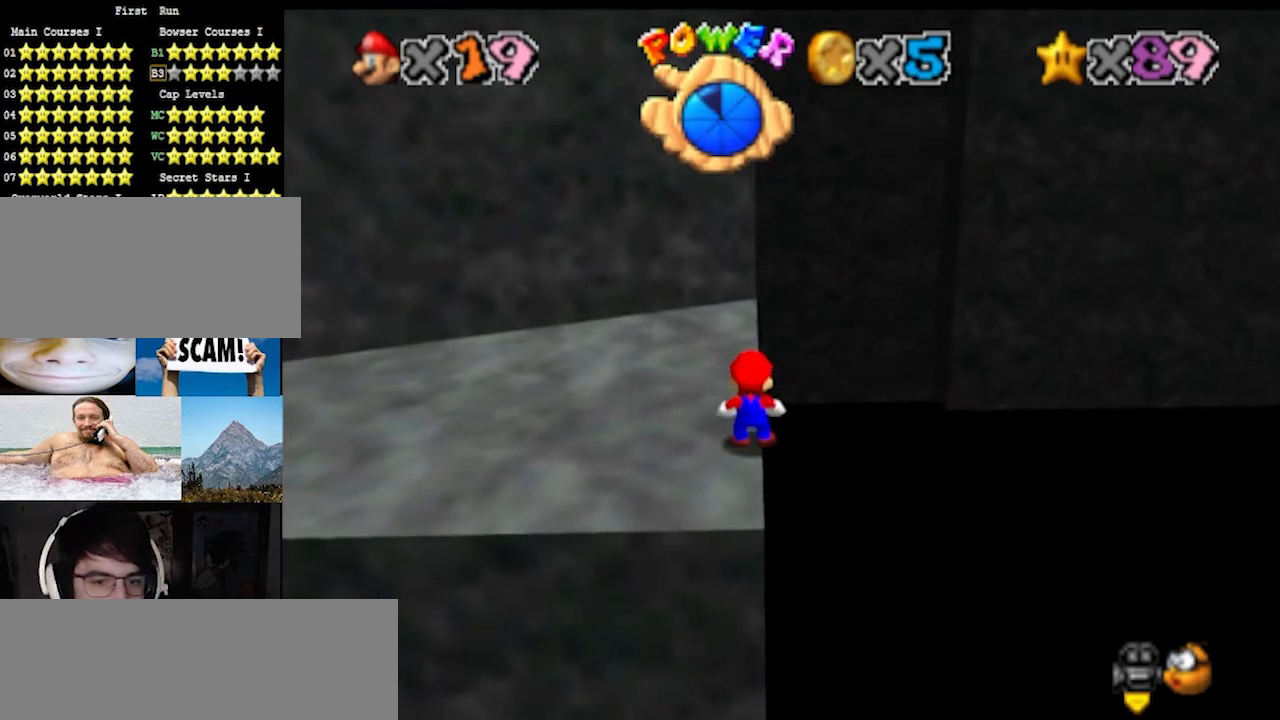
{"buttons": ["A"], "left_stick": "up", "events": [[267, "left_stick", "up"], [500, "A", "down"]]}
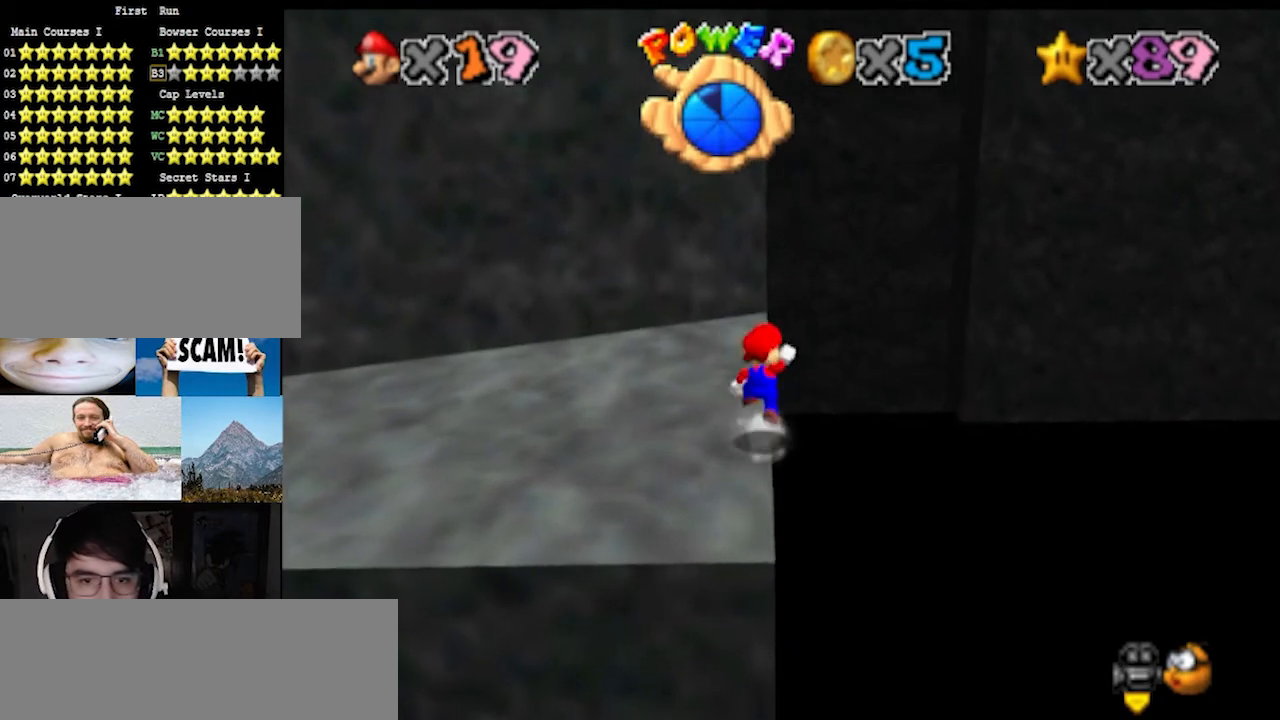
{"buttons": [], "left_stick": "up", "events": [[100, "B", "down"], [200, "A", "up"], [200, "B", "up"], [300, "left_stick", "center"], [367, "left_stick", "up"]]}
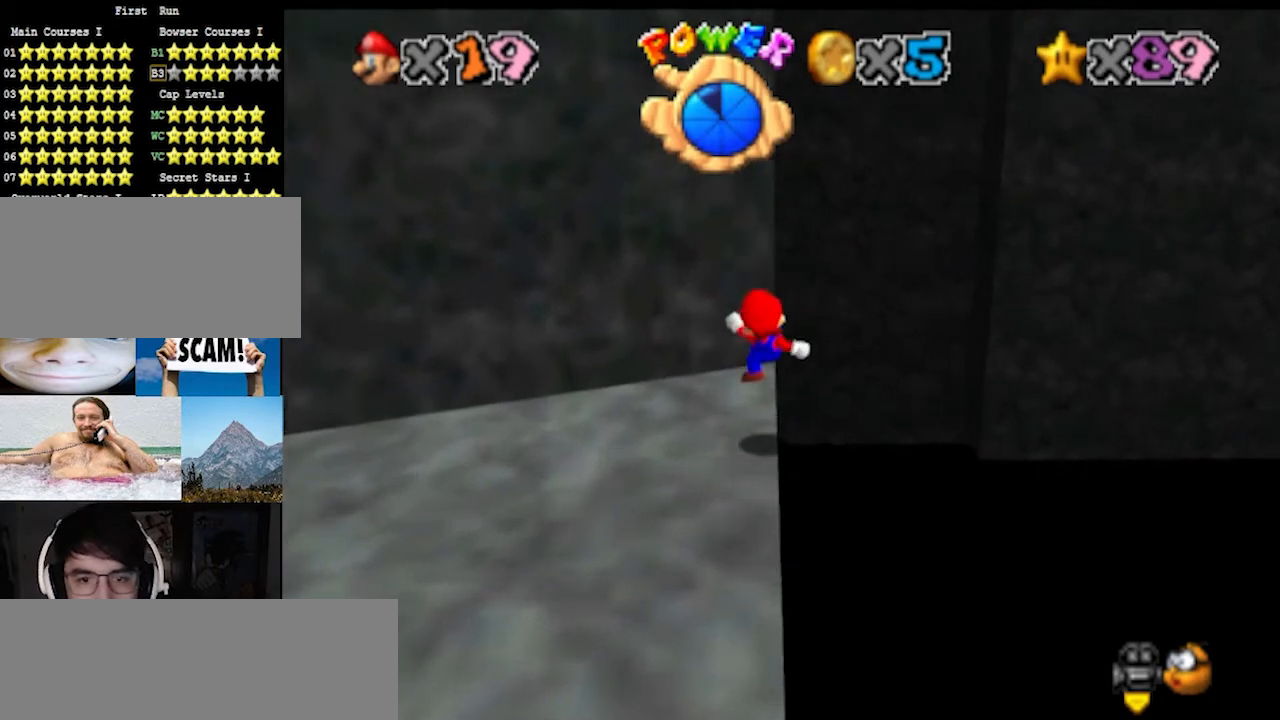
{"buttons": ["A"], "left_stick": "up-right", "events": [[200, "A", "down"], [200, "left_stick", "up-right"]]}
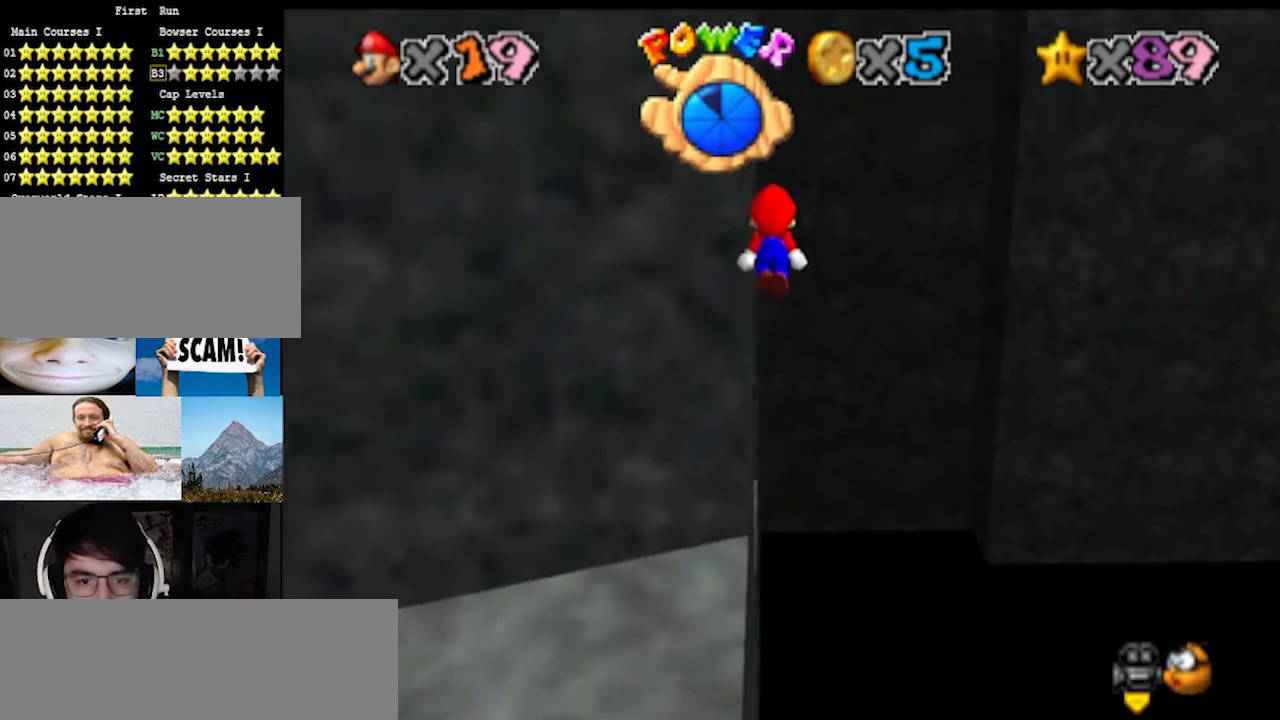
{"buttons": [], "left_stick": "up", "events": [[33, "left_stick", "up"], [67, "A", "up"], [200, "C_RIGHT", "down"], [267, "C_RIGHT", "up"]]}
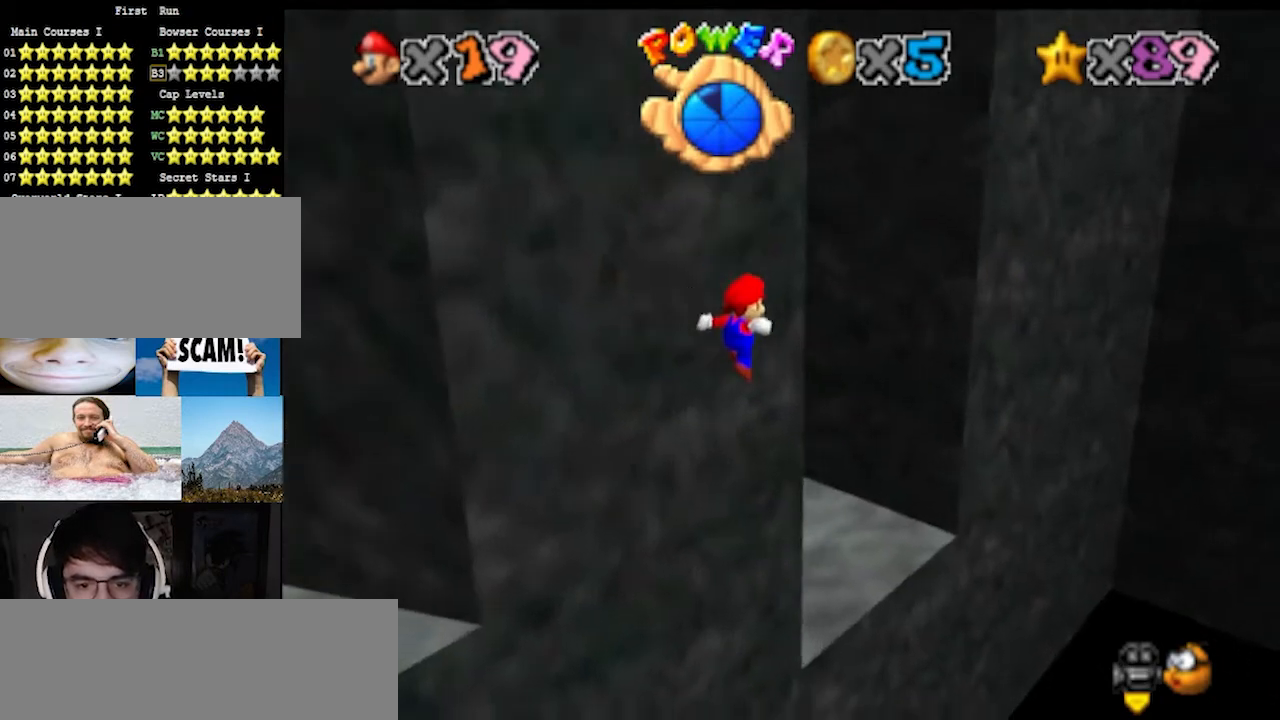
{"buttons": ["C_RIGHT"], "left_stick": "up-left", "events": [[67, "left_stick", "down-left"], [200, "left_stick", "left"], [267, "B", "down"], [333, "left_stick", "up-left"], [433, "B", "up"], [500, "C_RIGHT", "down"]]}